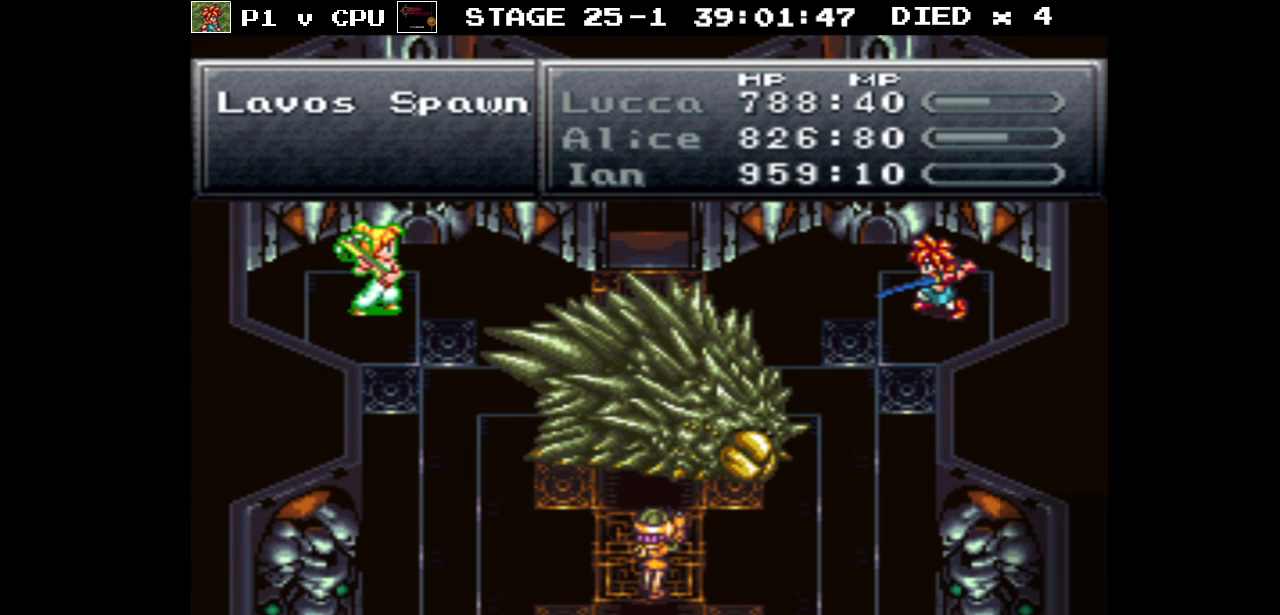
Gameplay with a controller (Nintendo layout); each line is a JSON object with the inputs held at the frame after it. "events" lists button and stick changes between this image and that frame as [ms after this image, input, new state], when the widget could be followed in between. Not read: L3 R1 R3.
{"buttons": [], "events": [[183, "Y", "down"], [283, "Y", "up"]]}
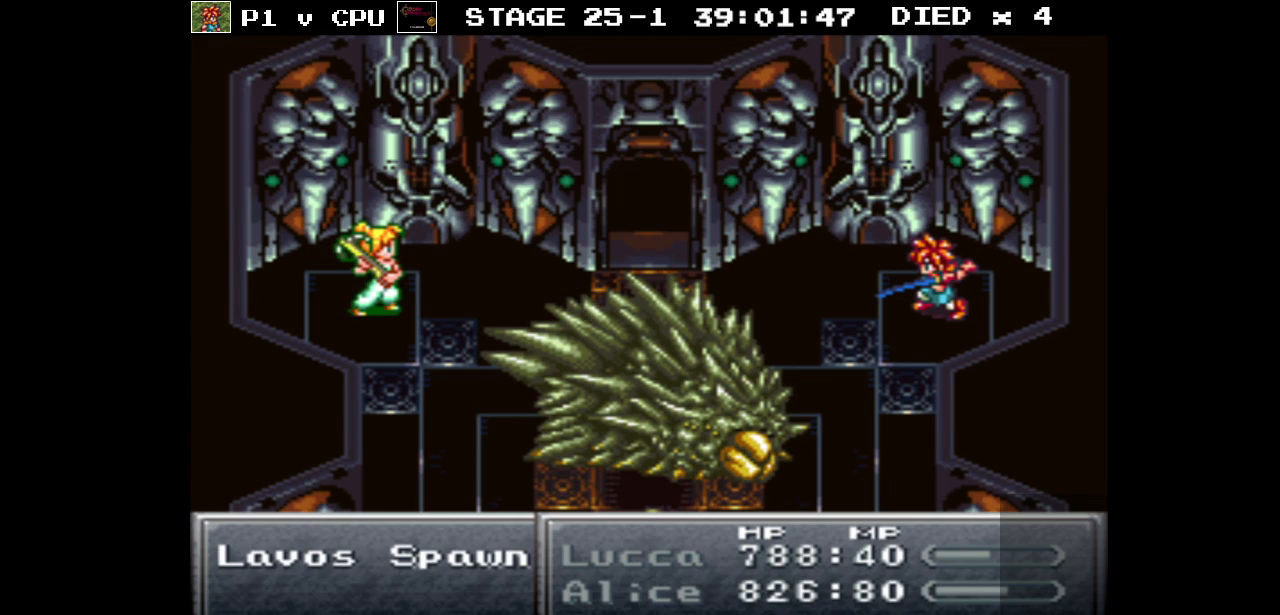
{"buttons": [], "events": []}
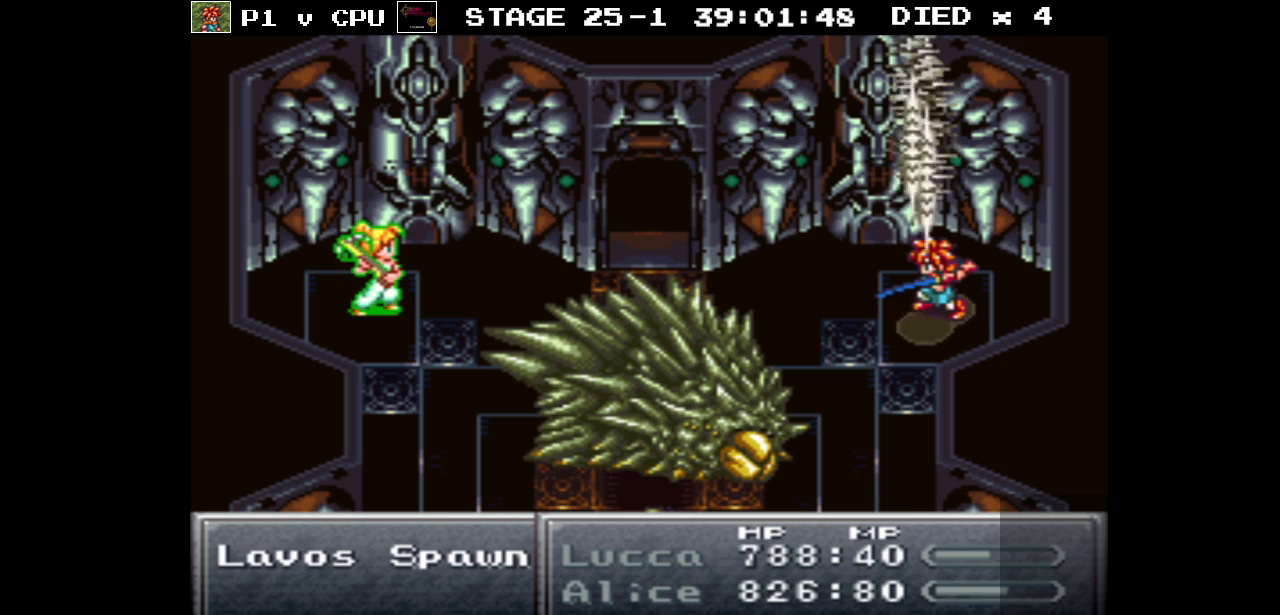
{"buttons": [], "events": []}
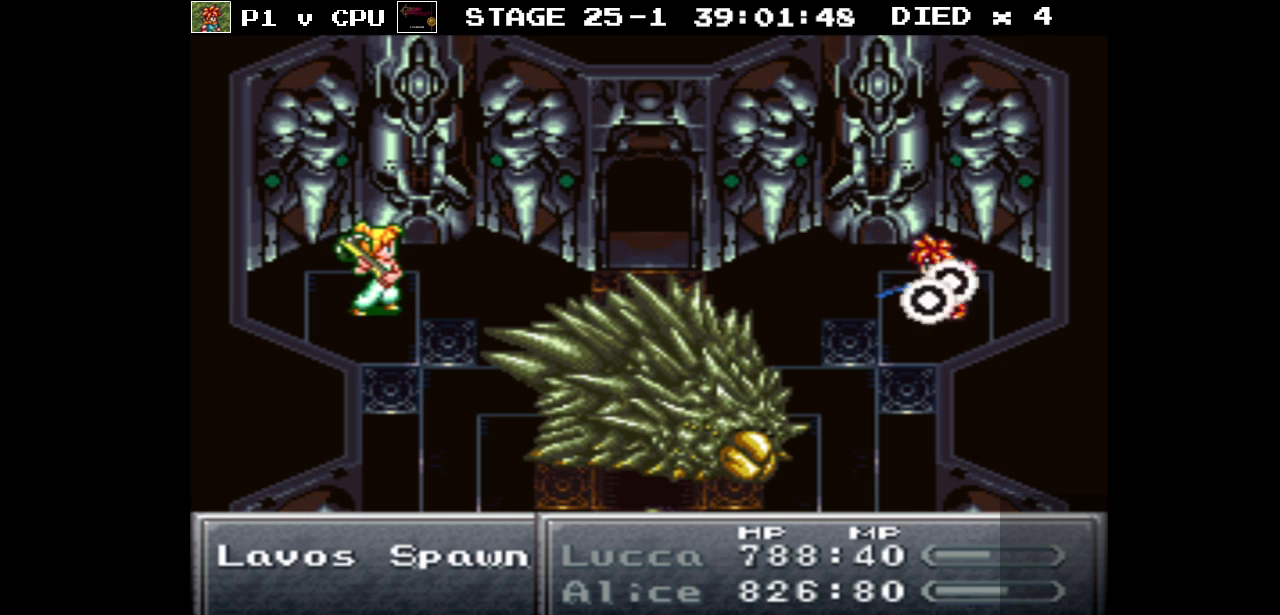
{"buttons": [], "events": []}
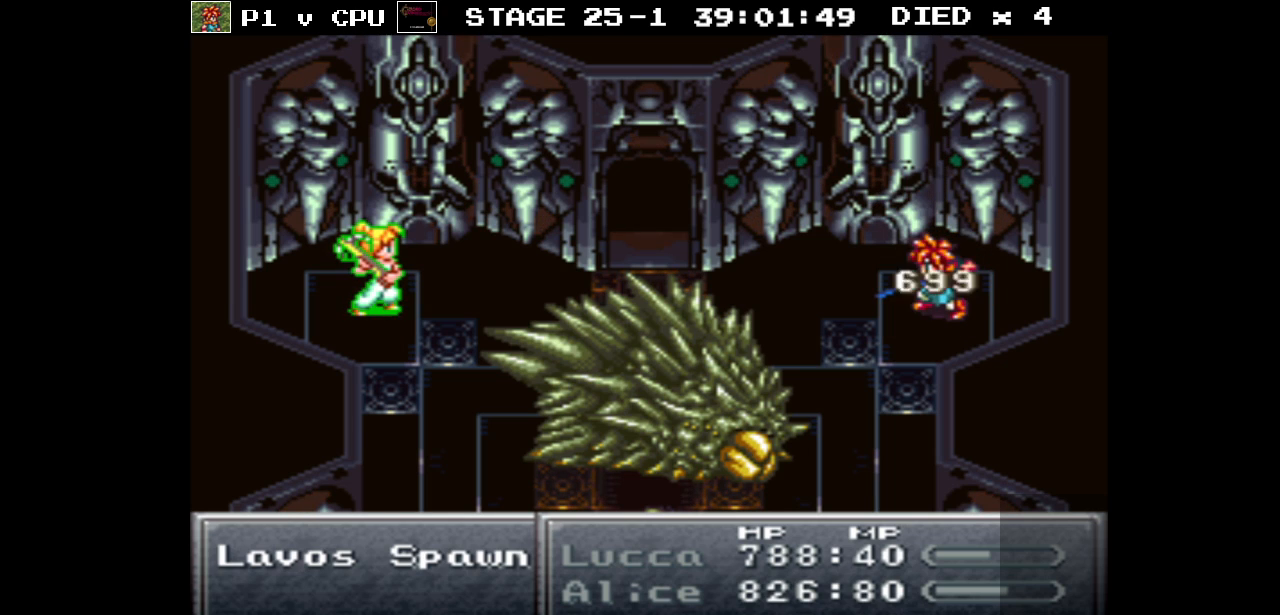
{"buttons": [], "events": []}
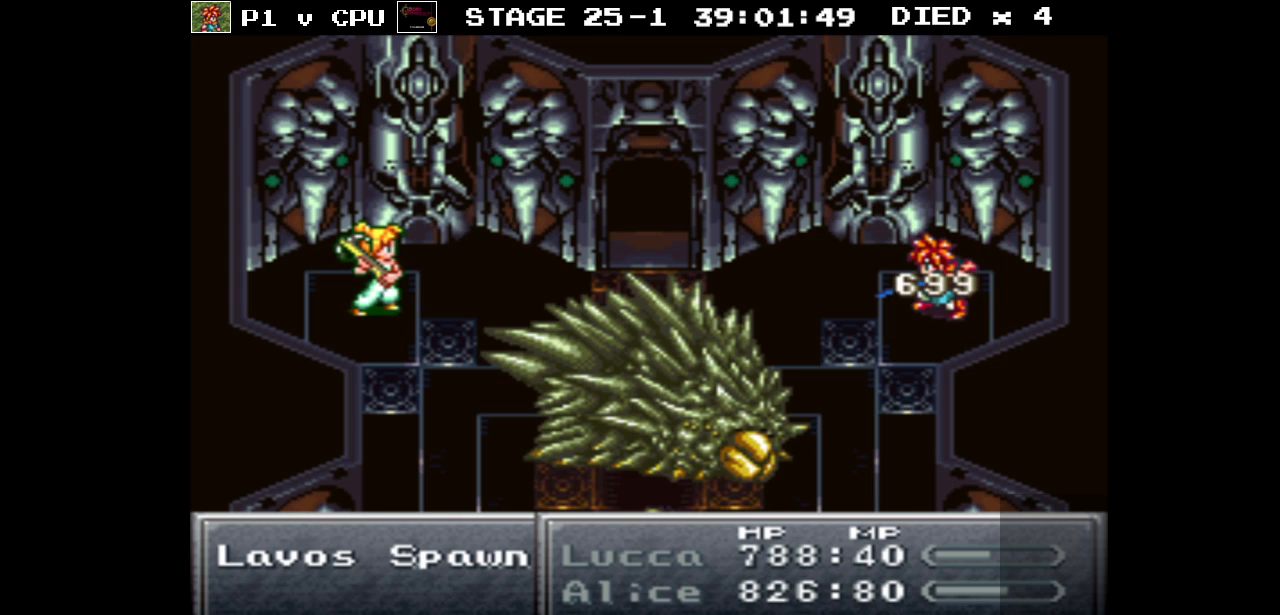
{"buttons": ["Y"], "events": [[483, "Y", "down"]]}
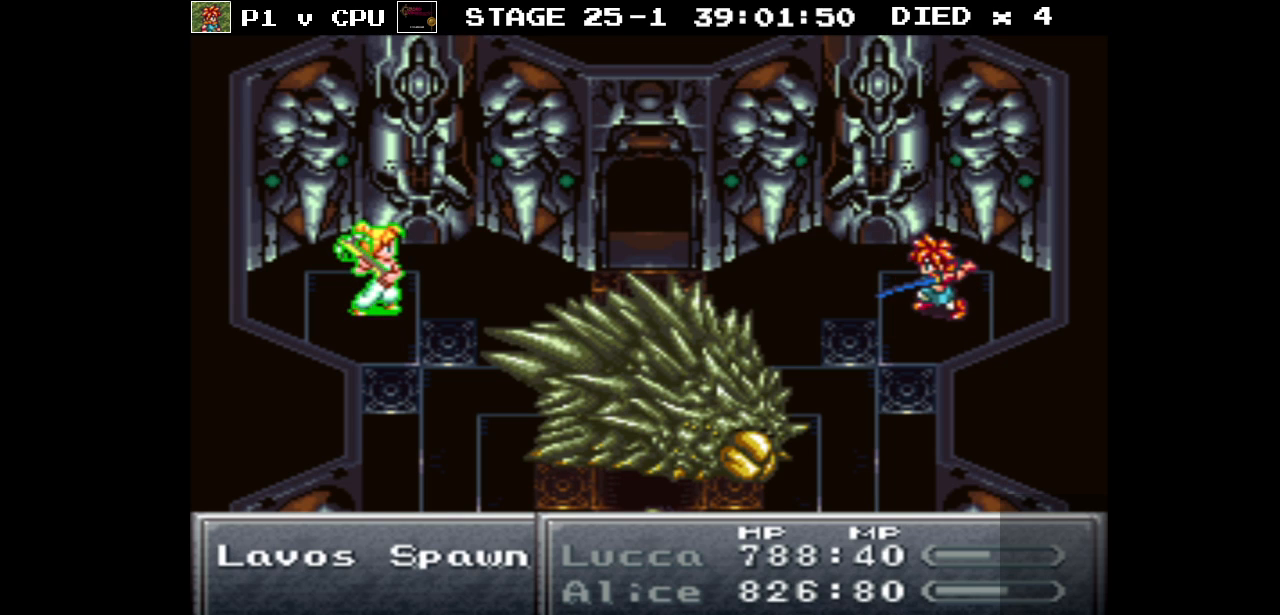
{"buttons": [], "events": [[83, "Y", "up"]]}